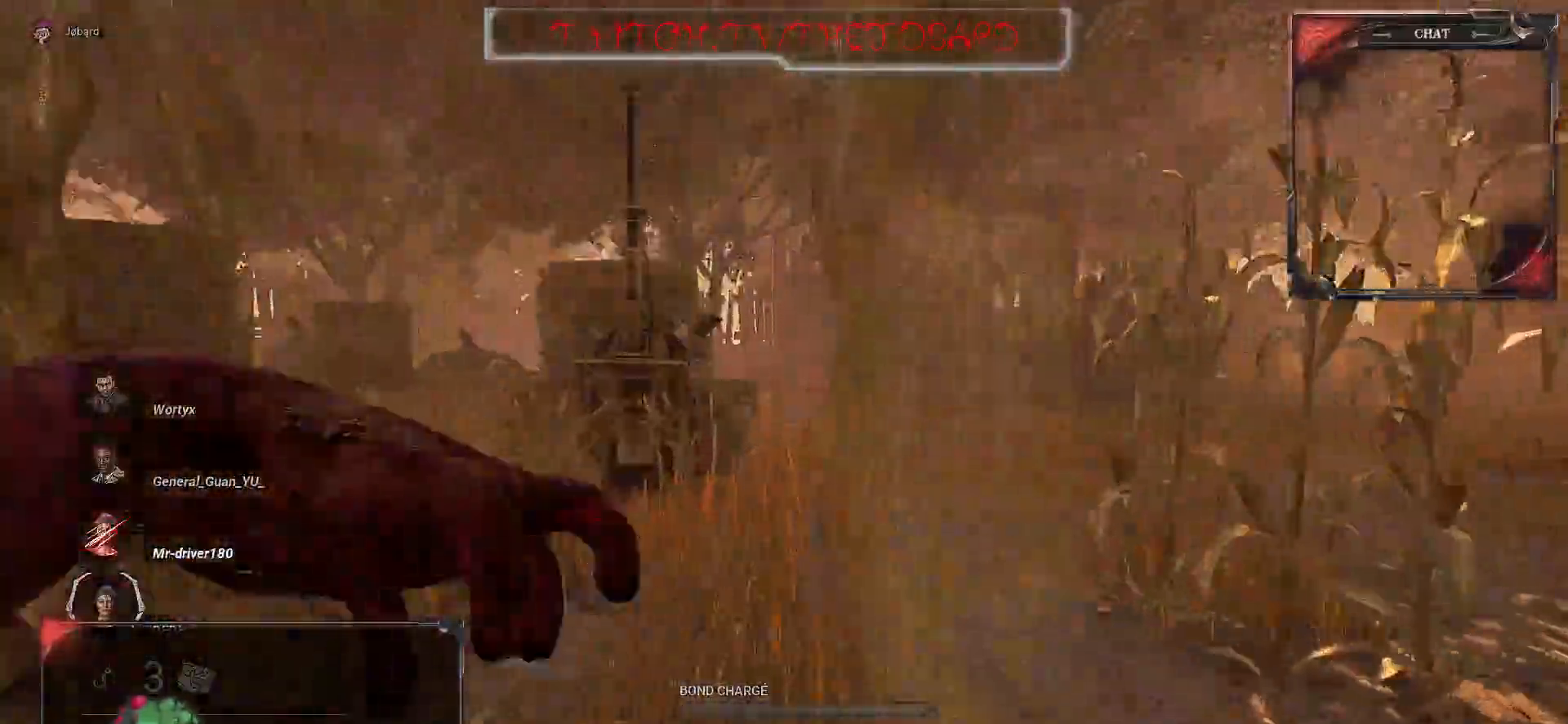
Gameplay with keyboard and mouse; each line is a JSON object with the keys and mouse buttons held at the frame after it. "events" lists presses ("down") and releases ("up") of "a", "ctrl", "d", "e", "f", "q", "r", "s", "shift", "space", "tab", "z", "mouse_left", "mouse_wheel", "mouse_right", "mouse_mb4" and "mouse_mb5" between this image and that frame as [ms after this image, input, new state], when the widget could be followed in between. "mouse_left", "mouse_wheel", "mouse_right", "mouse_mb4", "mouse_mb5" = the "left", "wheel", "right", "mb4", "mb5" buttons of the "mouse" list. No other keys are recorded. "wheel" means that the mouse wheel is clicked or scrolled. Mouse movement is not recorded.
{"keys": ["ctrl", "z"], "mouse": [], "events": [[250, "ctrl", "down"]]}
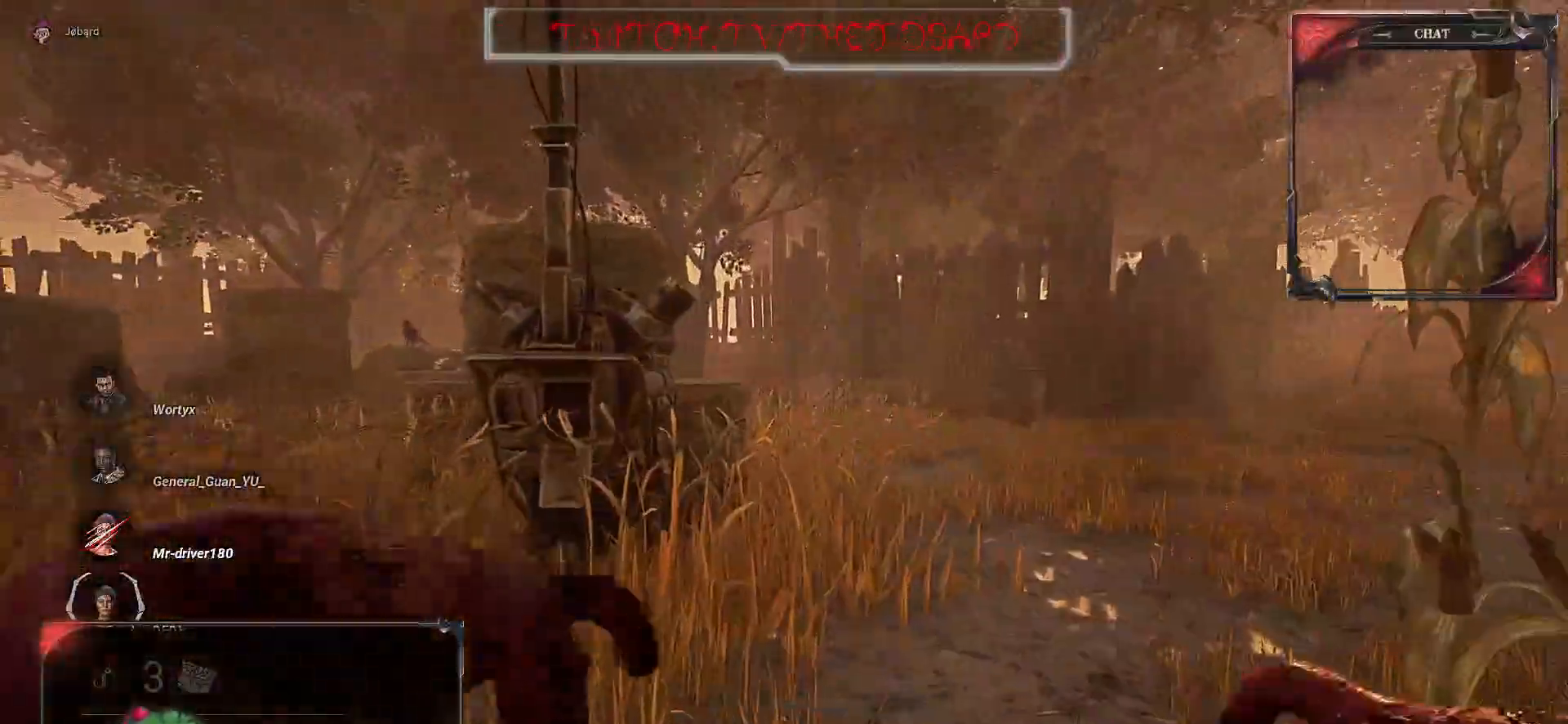
{"keys": ["z"], "mouse": [], "events": [[217, "ctrl", "up"]]}
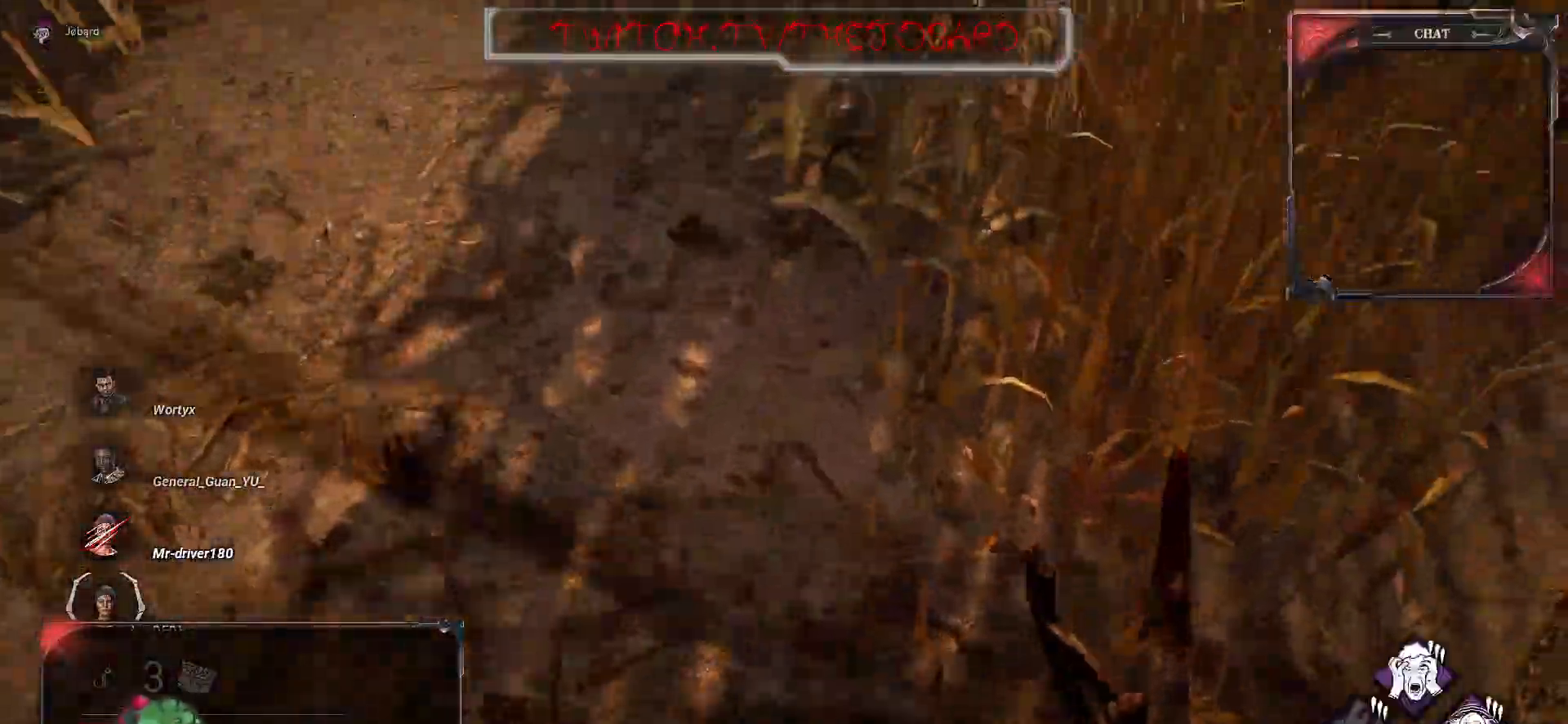
{"keys": ["z"], "mouse": [], "events": []}
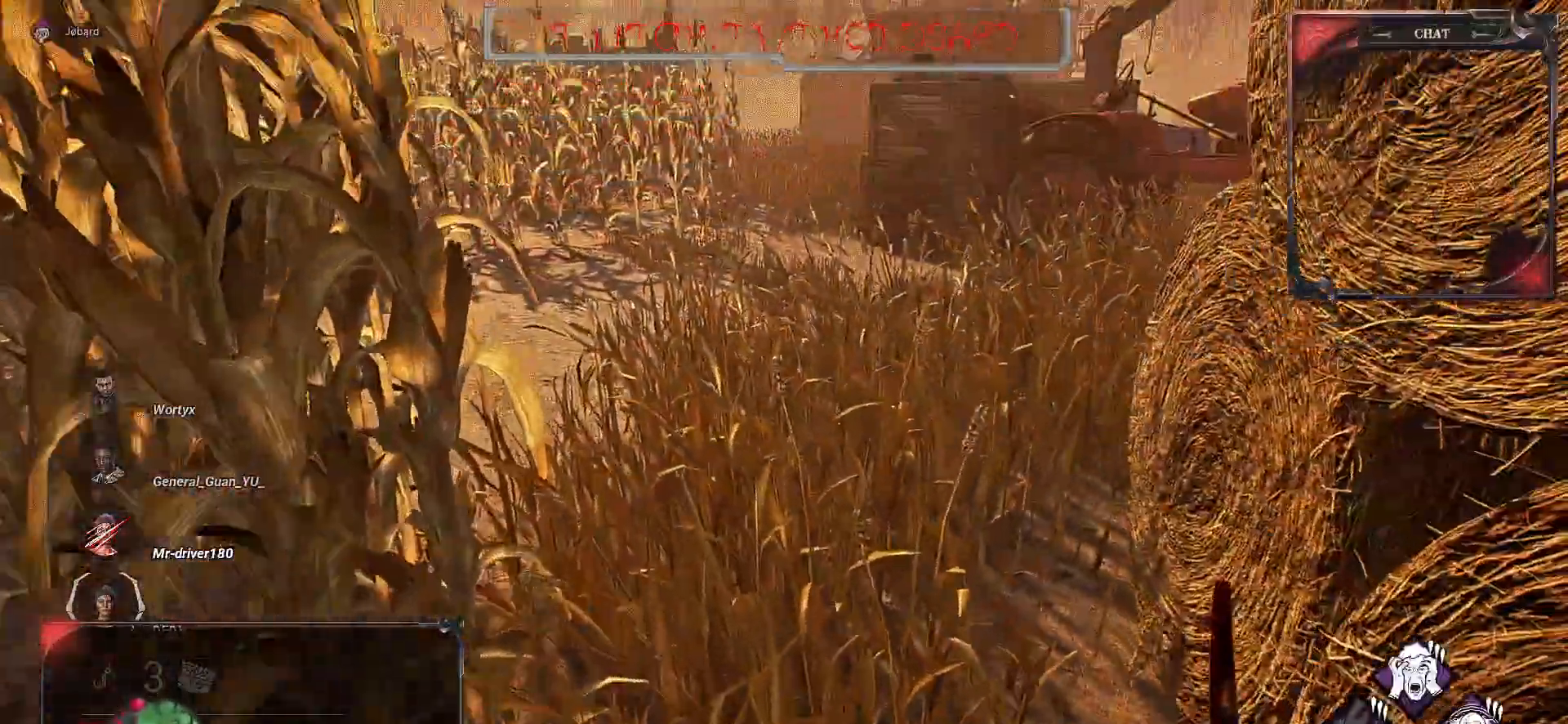
{"keys": ["z"], "mouse": [], "events": []}
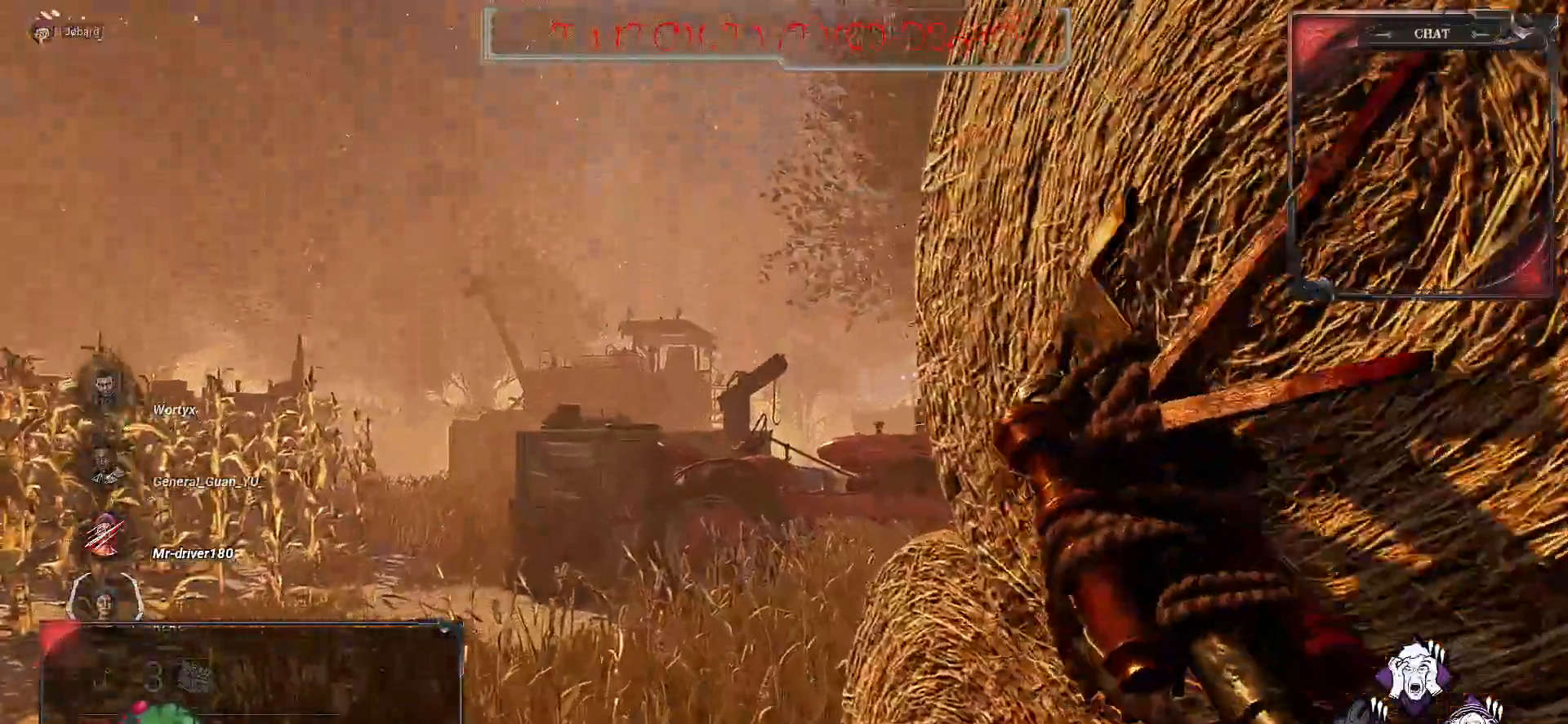
{"keys": ["z"], "mouse": [], "events": []}
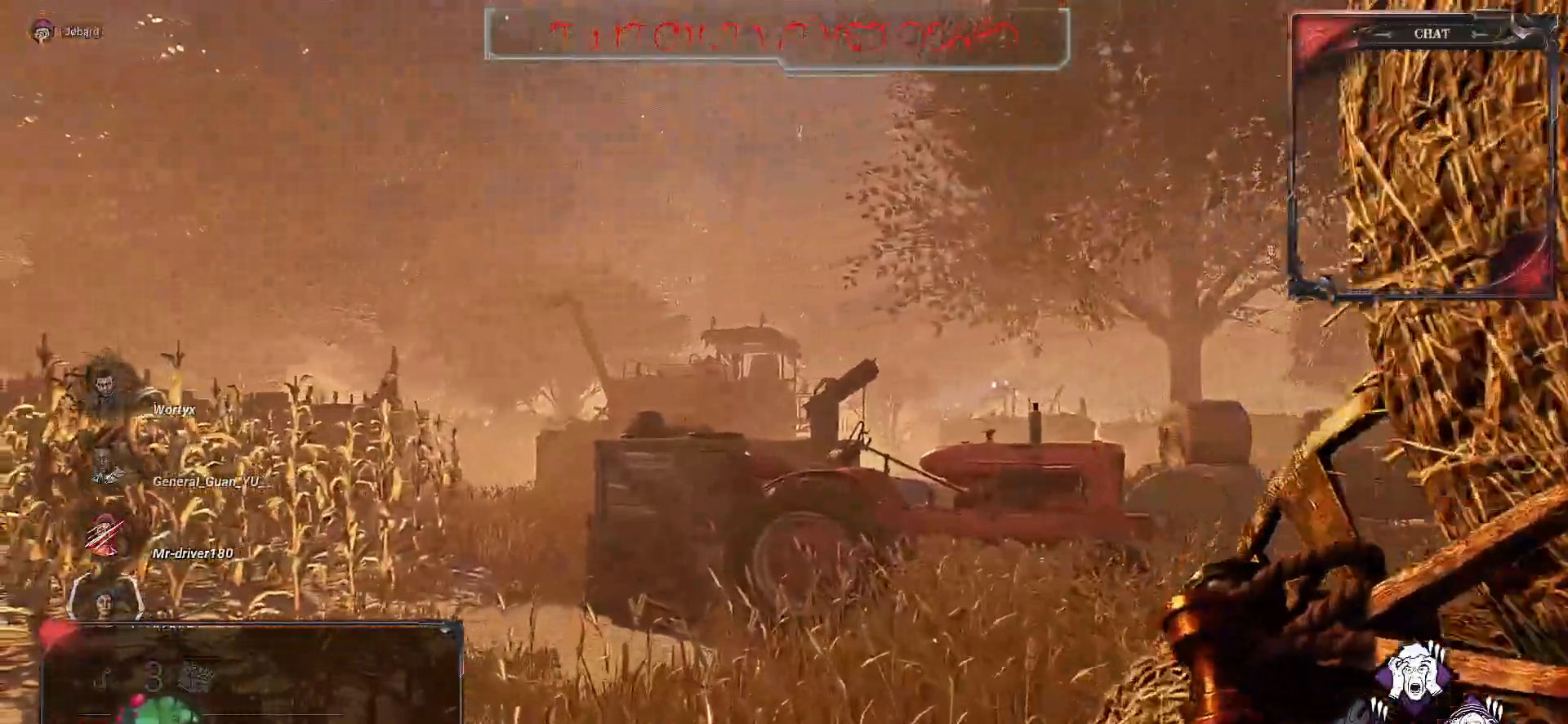
{"keys": ["z"], "mouse": [], "events": []}
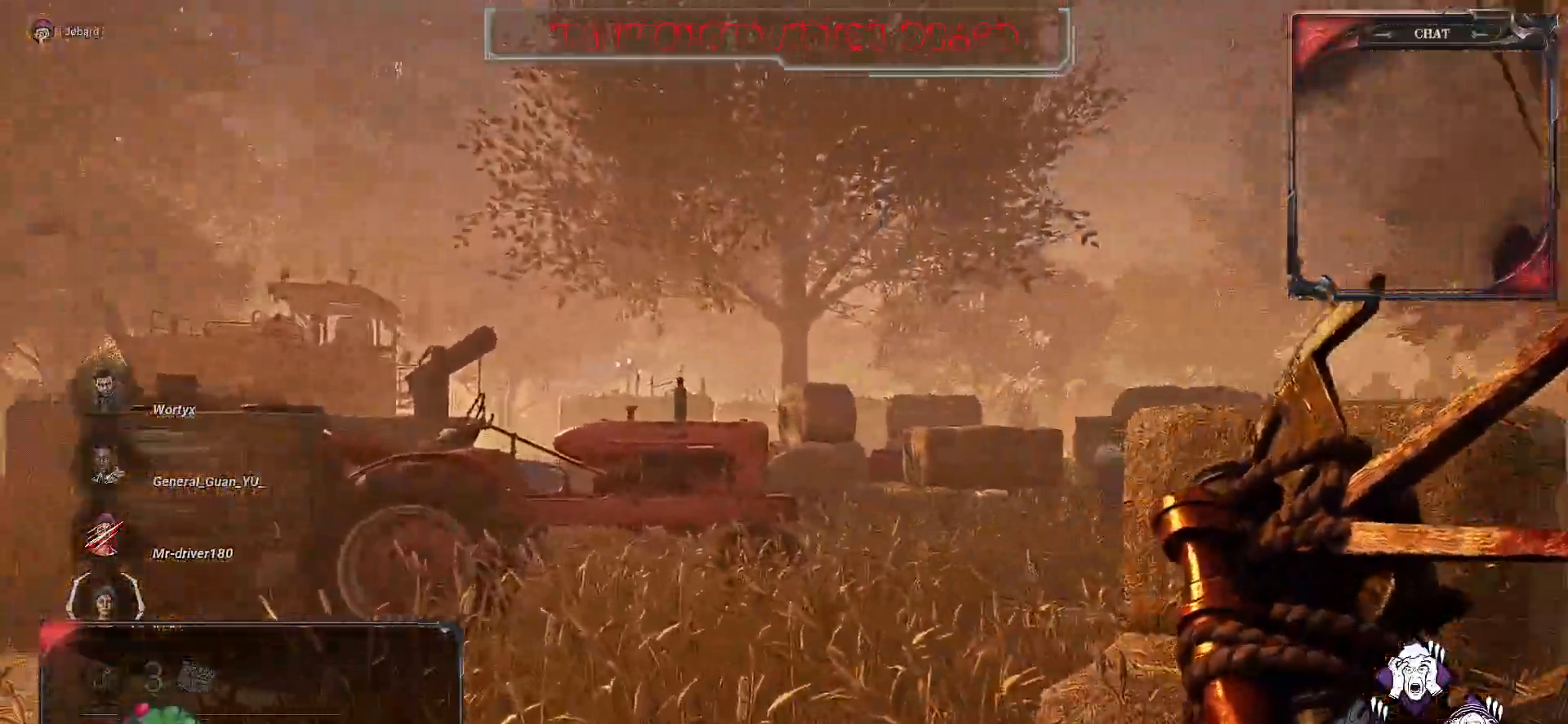
{"keys": ["z"], "mouse": [], "events": [[67, "q", "down"], [283, "q", "up"]]}
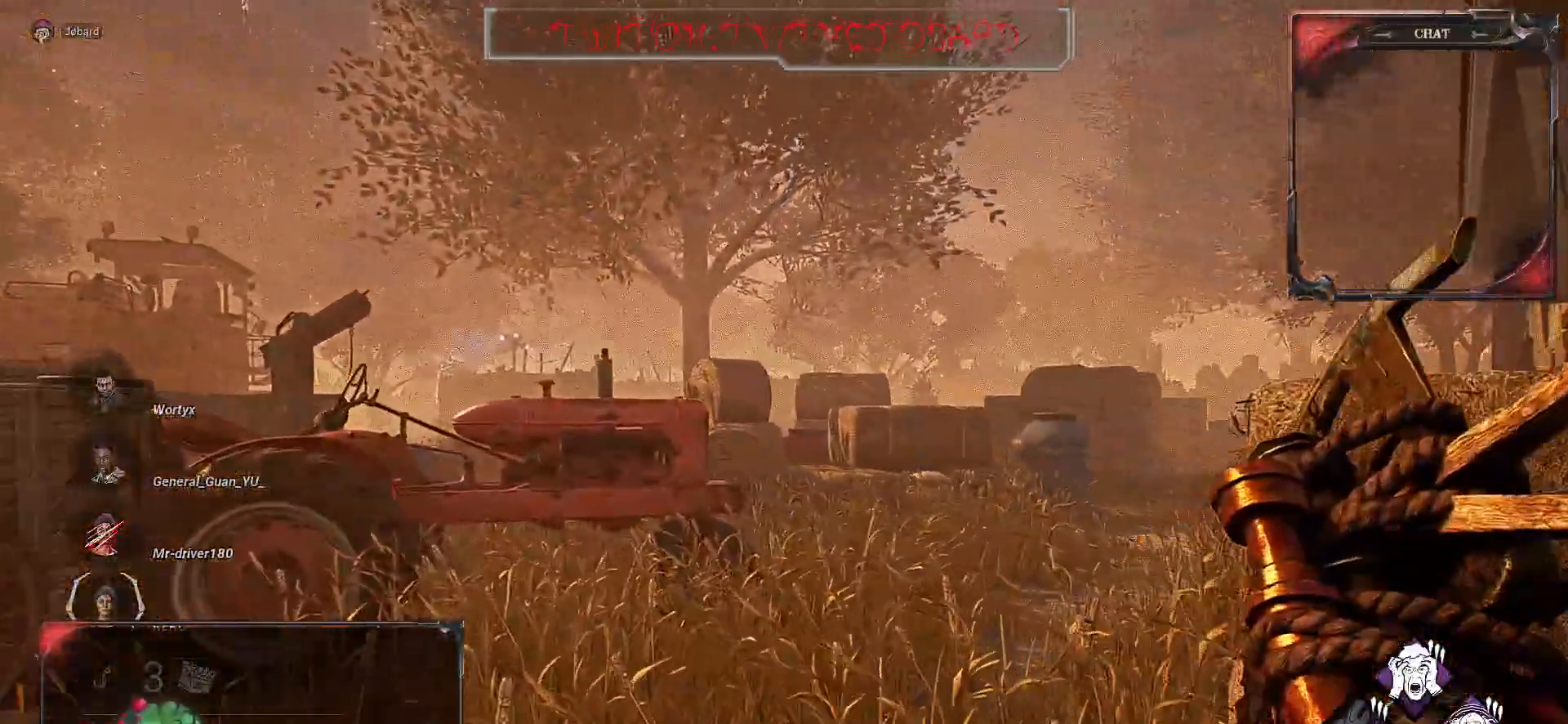
{"keys": ["z"], "mouse": [], "events": []}
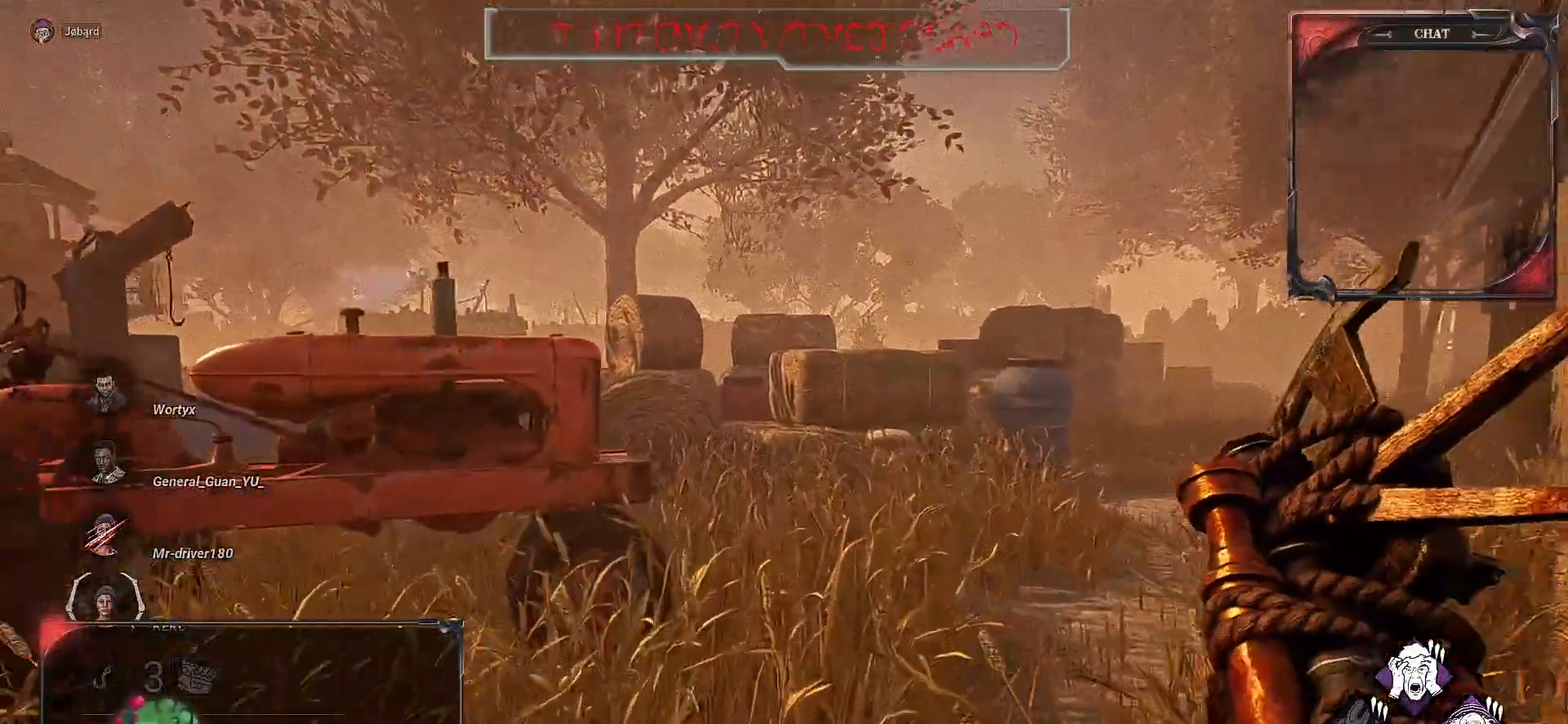
{"keys": ["z"], "mouse": [], "events": []}
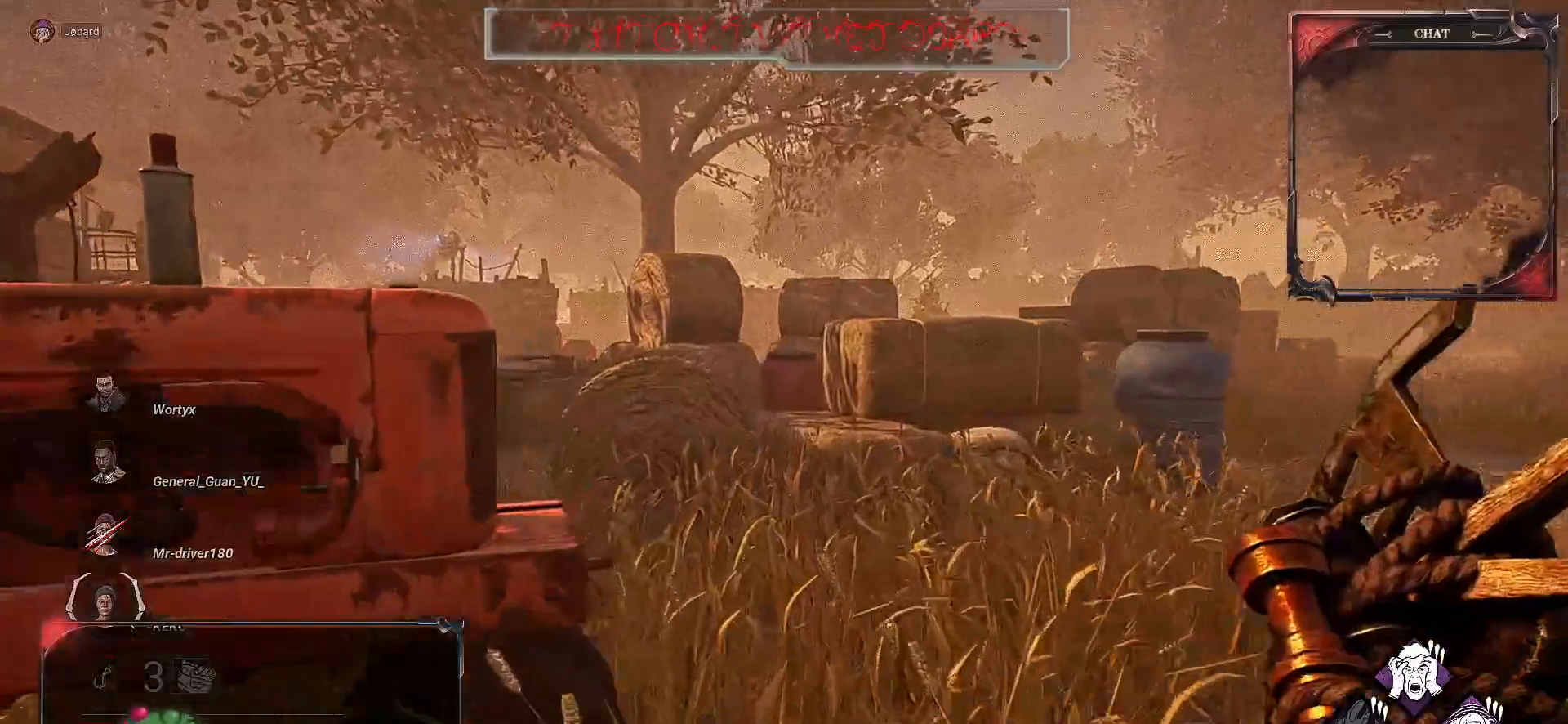
{"keys": ["z"], "mouse": [], "events": []}
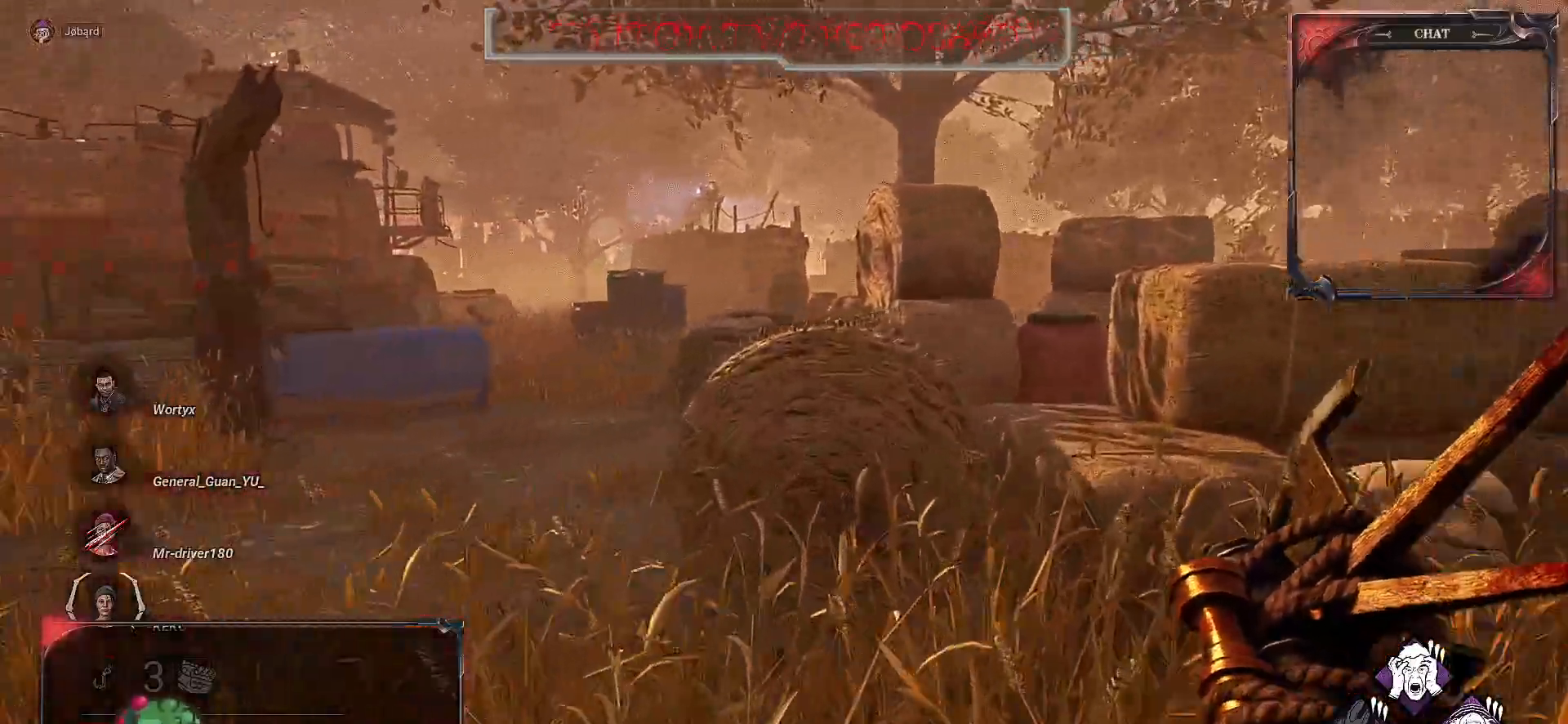
{"keys": ["z"], "mouse": [], "events": [[117, "q", "down"], [350, "q", "up"]]}
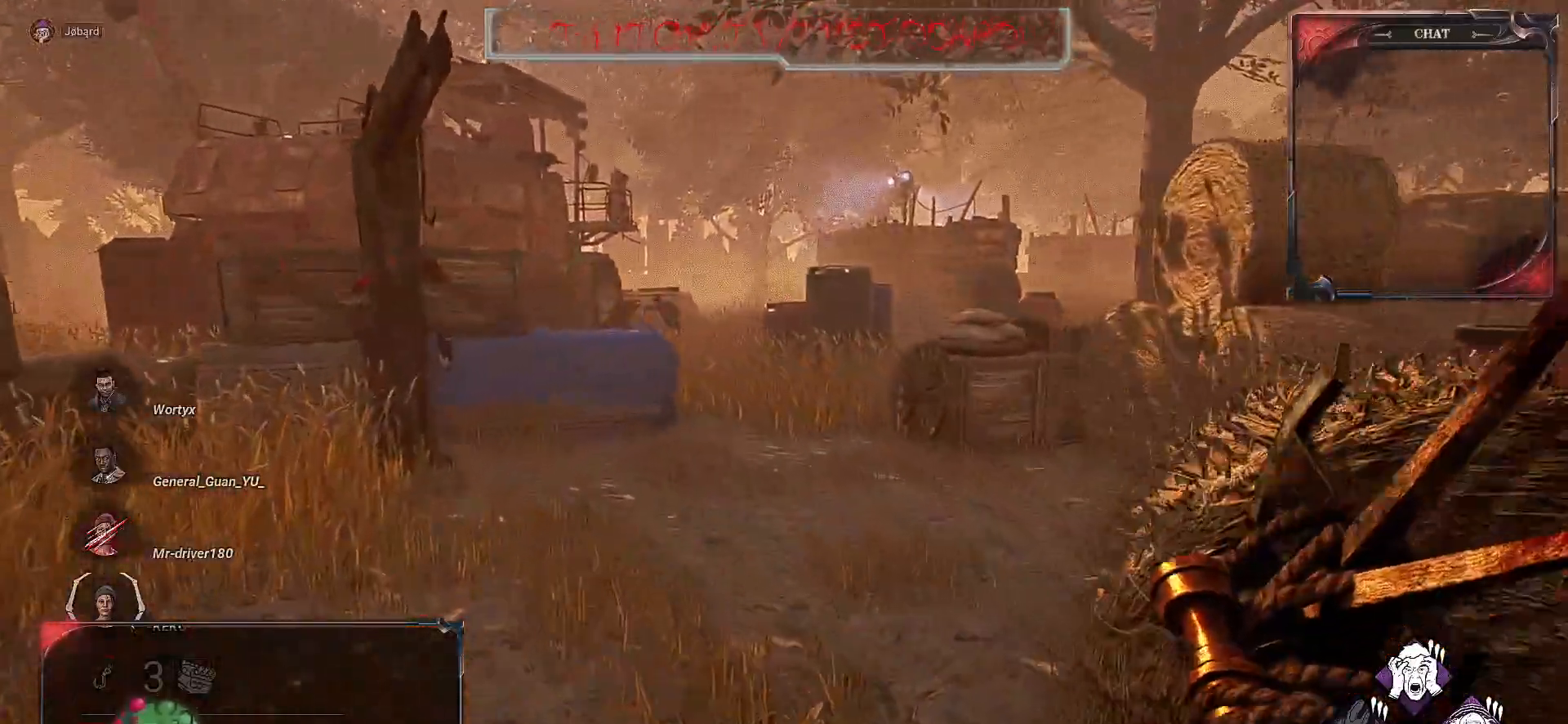
{"keys": ["z"], "mouse": [], "events": []}
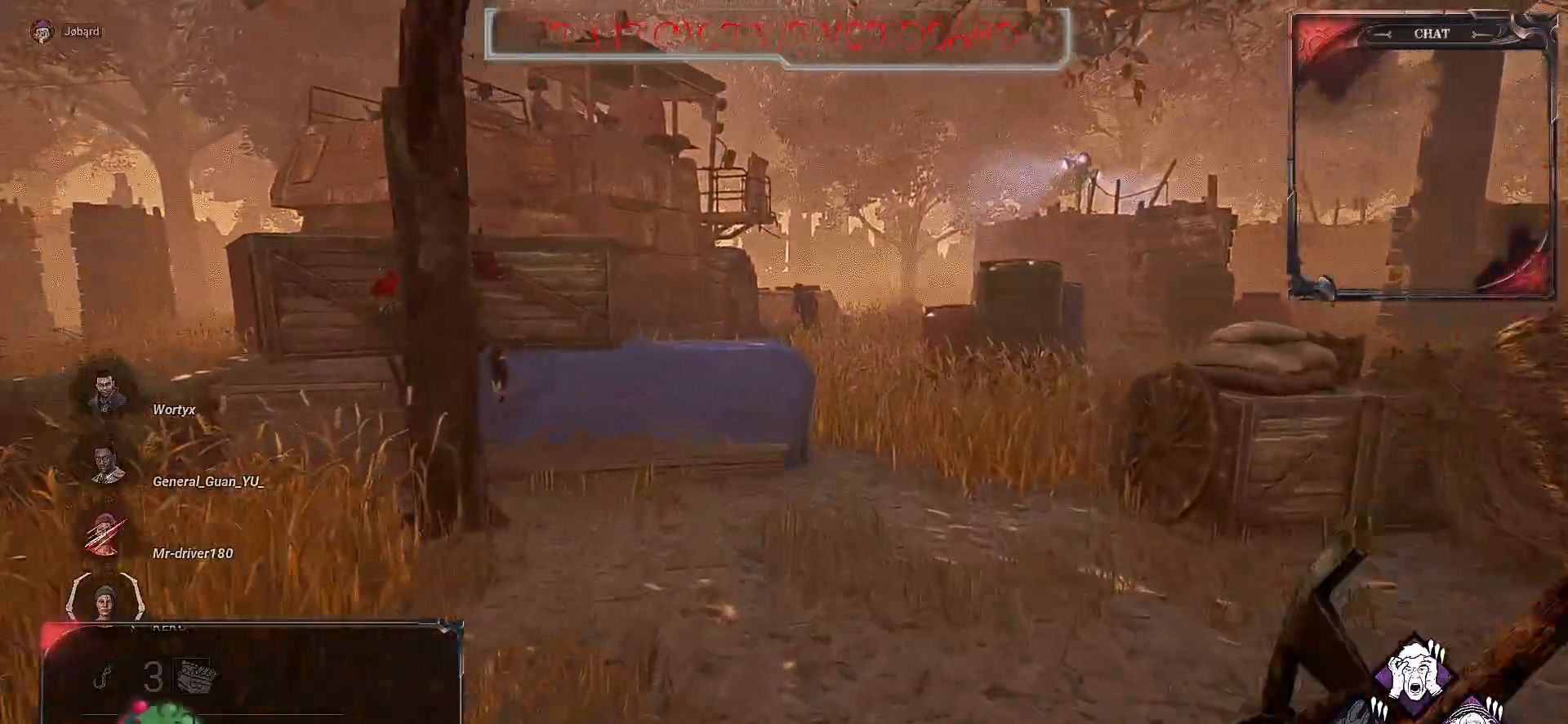
{"keys": ["z"], "mouse": [], "events": []}
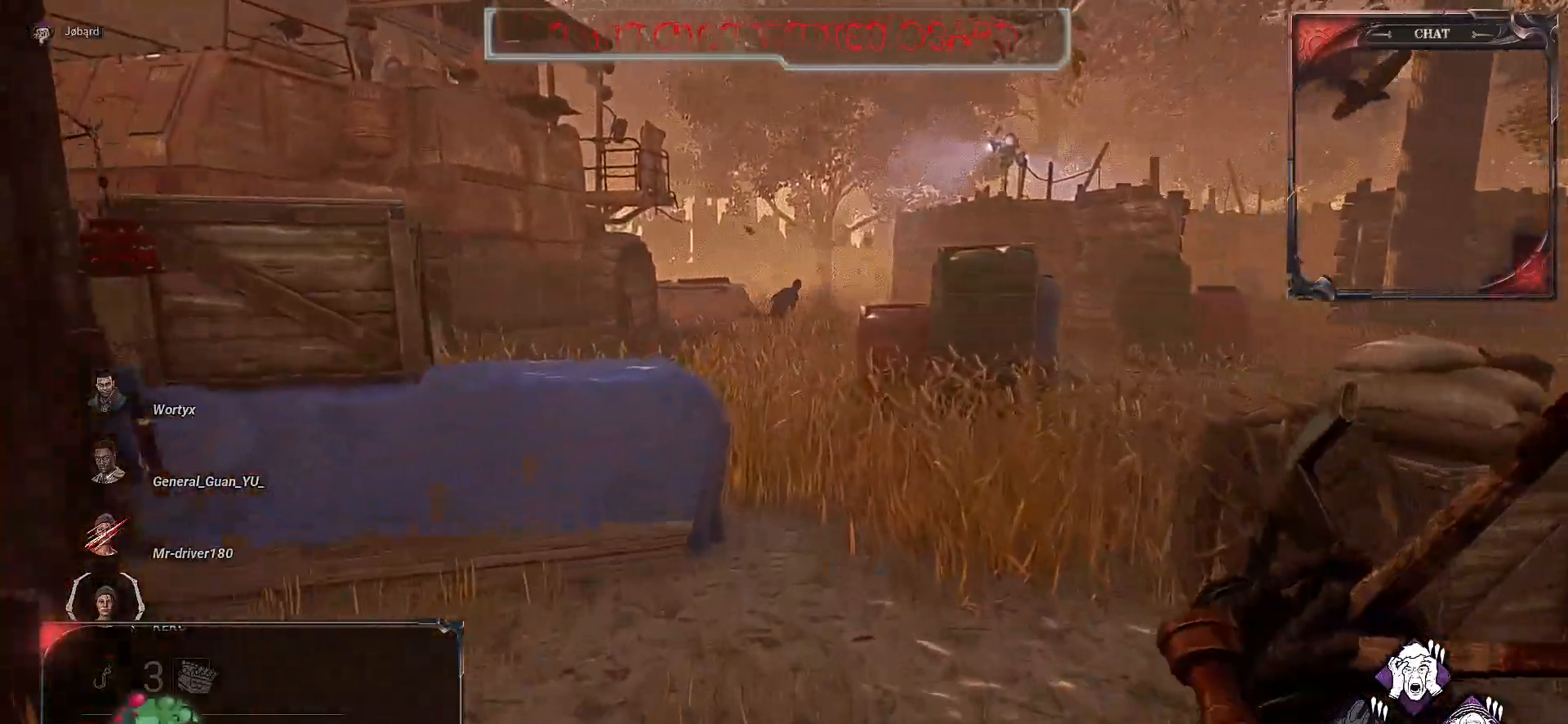
{"keys": ["z"], "mouse": [], "events": []}
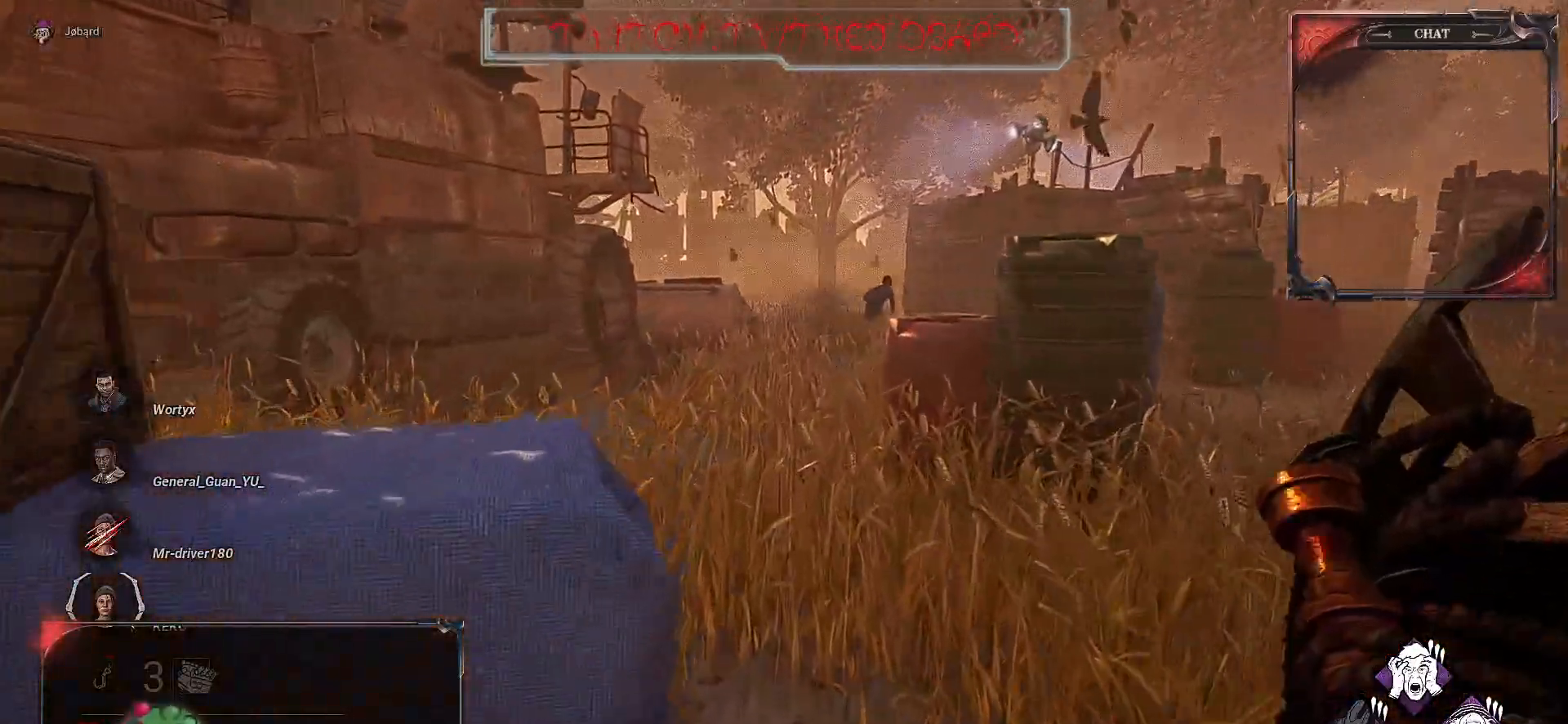
{"keys": ["z"], "mouse": [], "events": []}
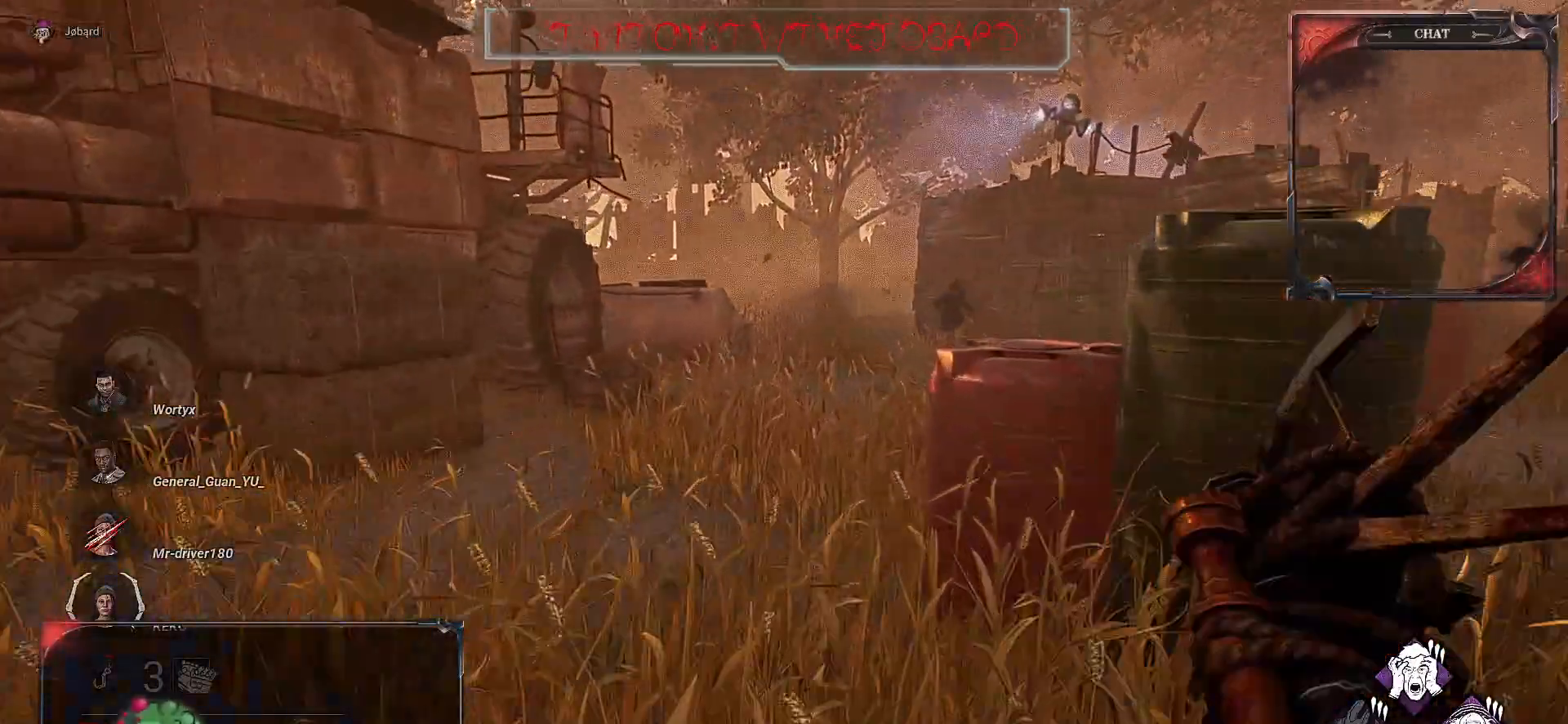
{"keys": ["z"], "mouse": [], "events": []}
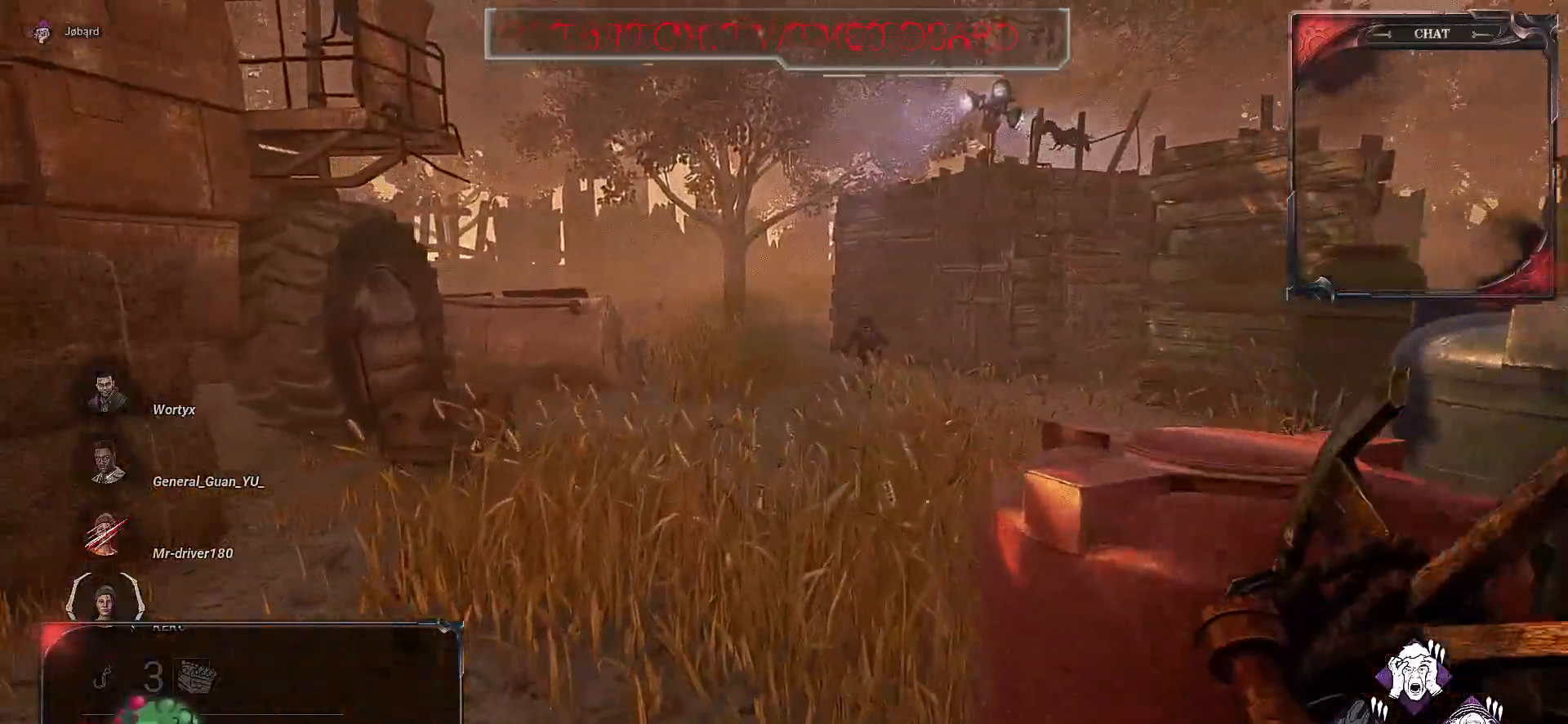
{"keys": ["z"], "mouse": [], "events": []}
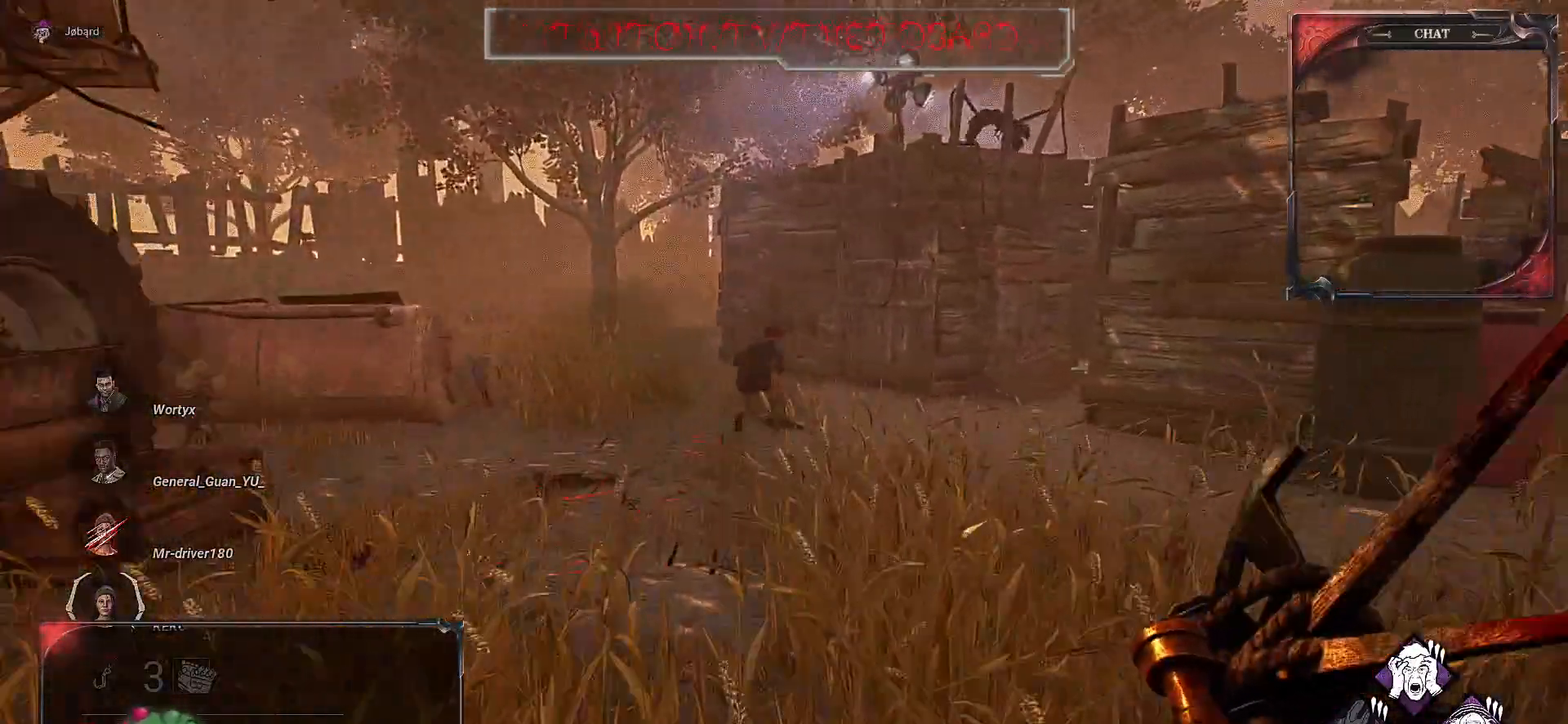
{"keys": ["z"], "mouse": [], "events": []}
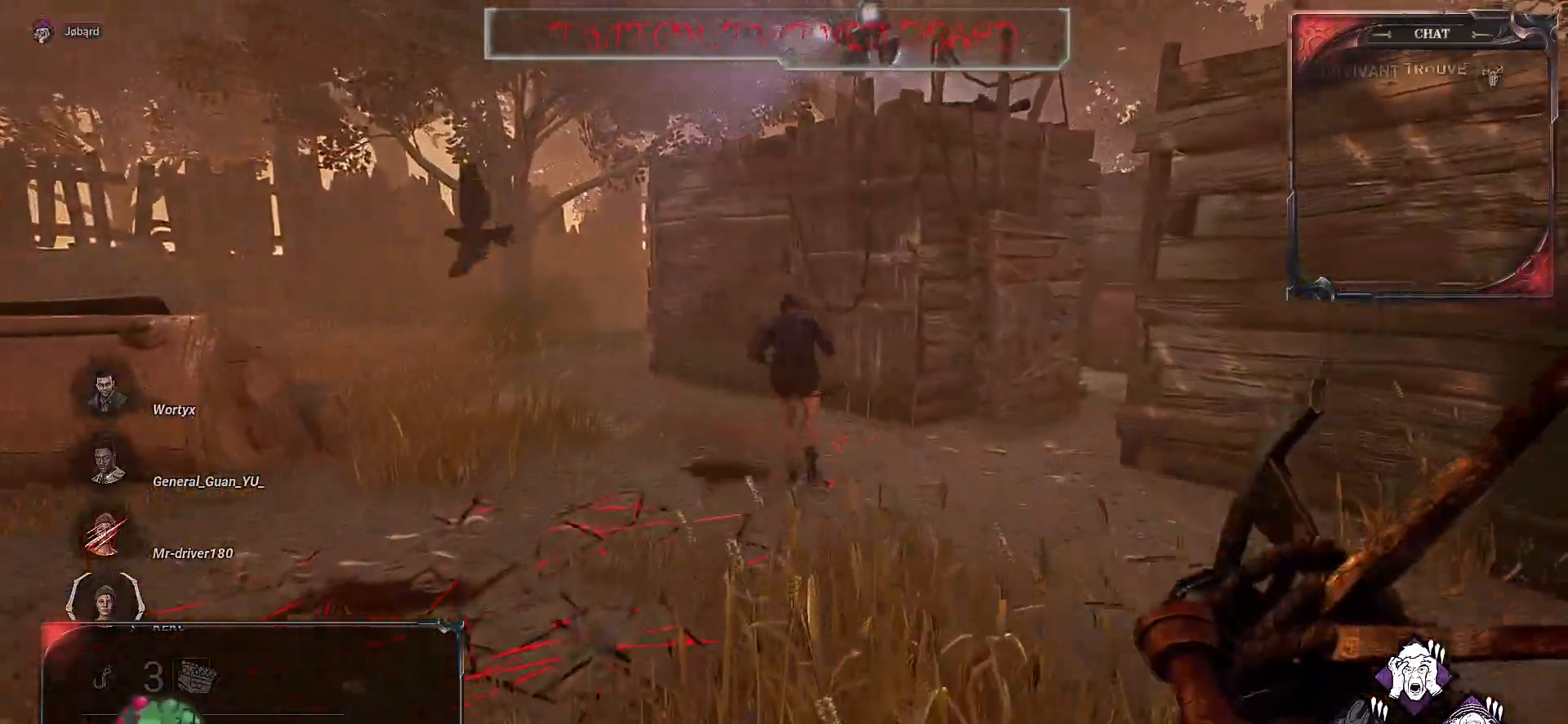
{"keys": ["z"], "mouse": [], "events": []}
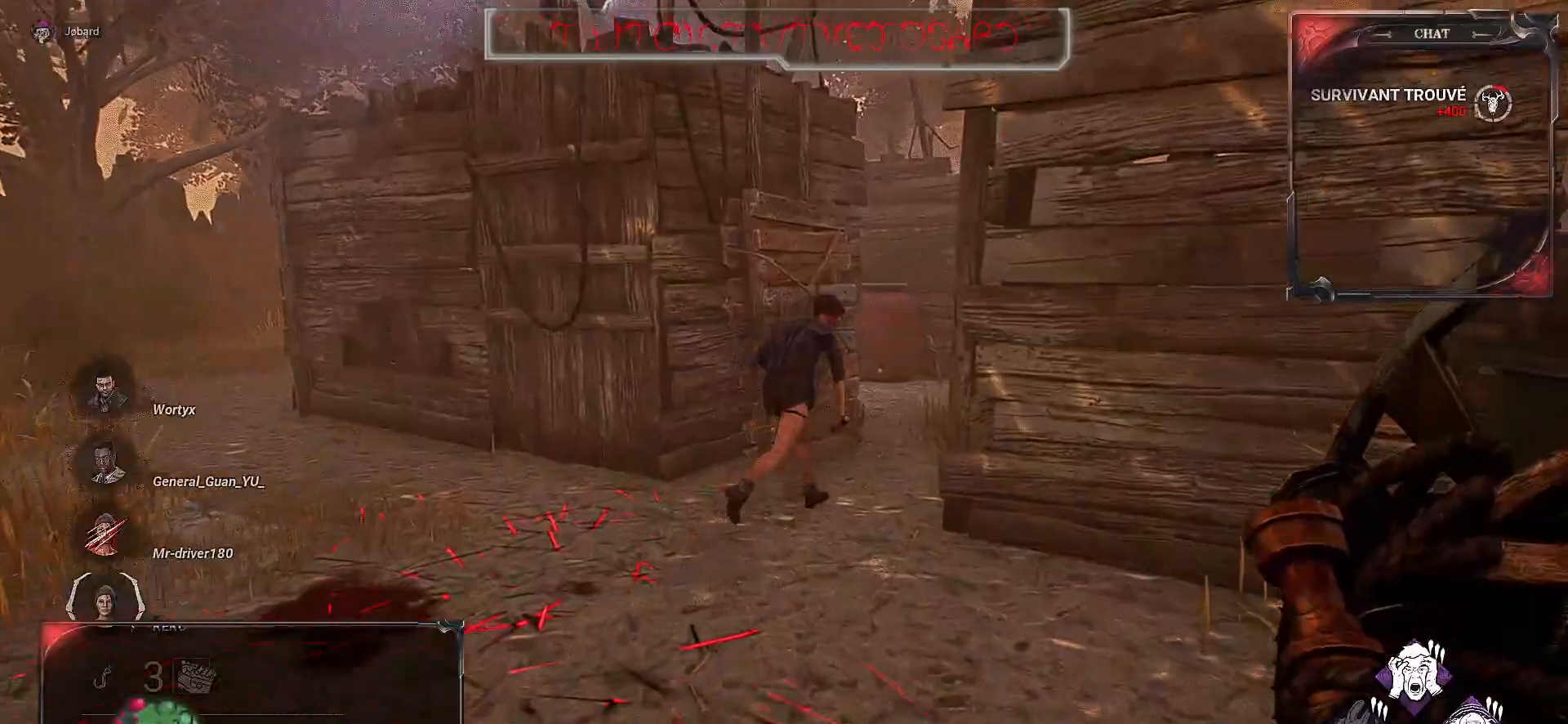
{"keys": ["z"], "mouse": [], "events": []}
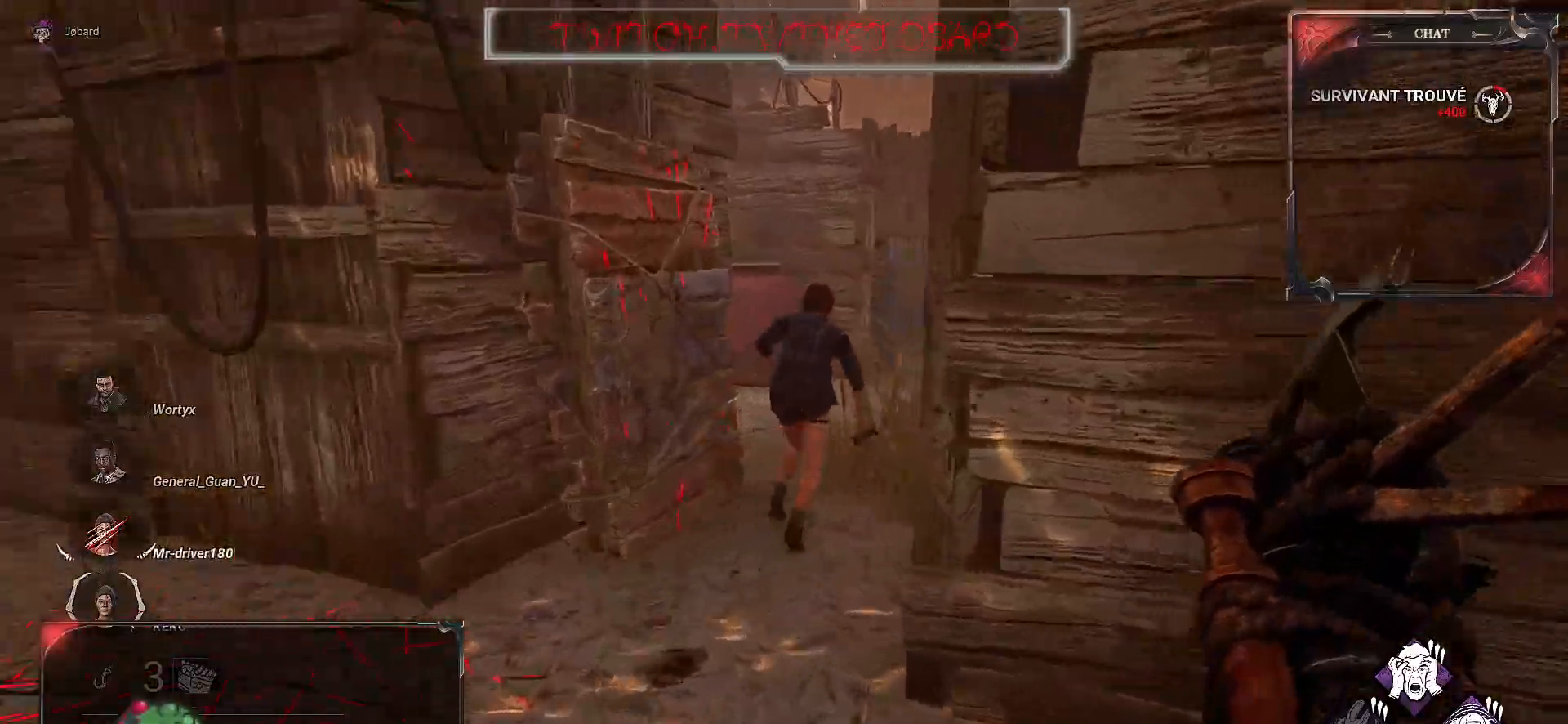
{"keys": ["q", "z"], "mouse": [], "events": [[250, "q", "down"]]}
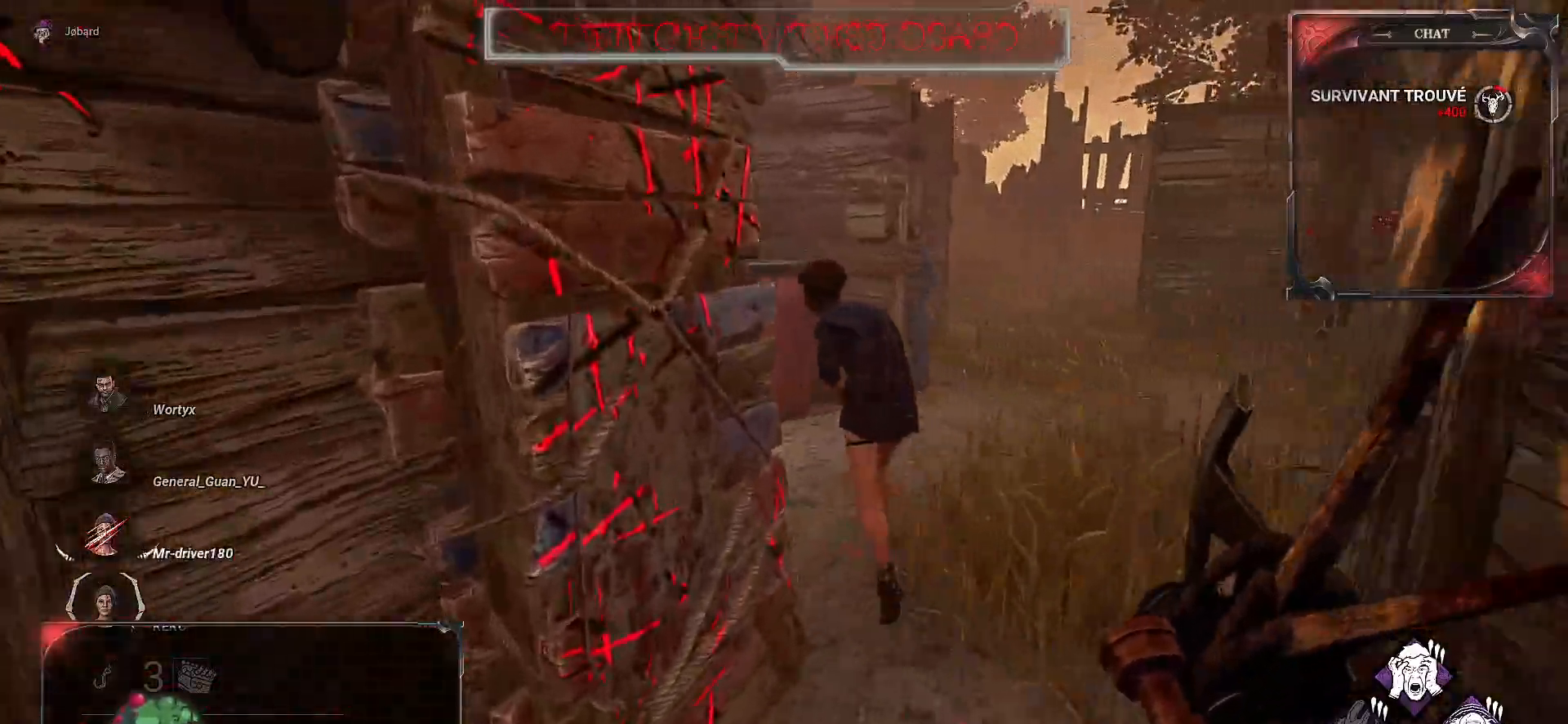
{"keys": ["d"], "mouse": [], "events": [[33, "z", "up"], [167, "s", "down"], [317, "d", "down"], [317, "q", "up"], [383, "s", "up"]]}
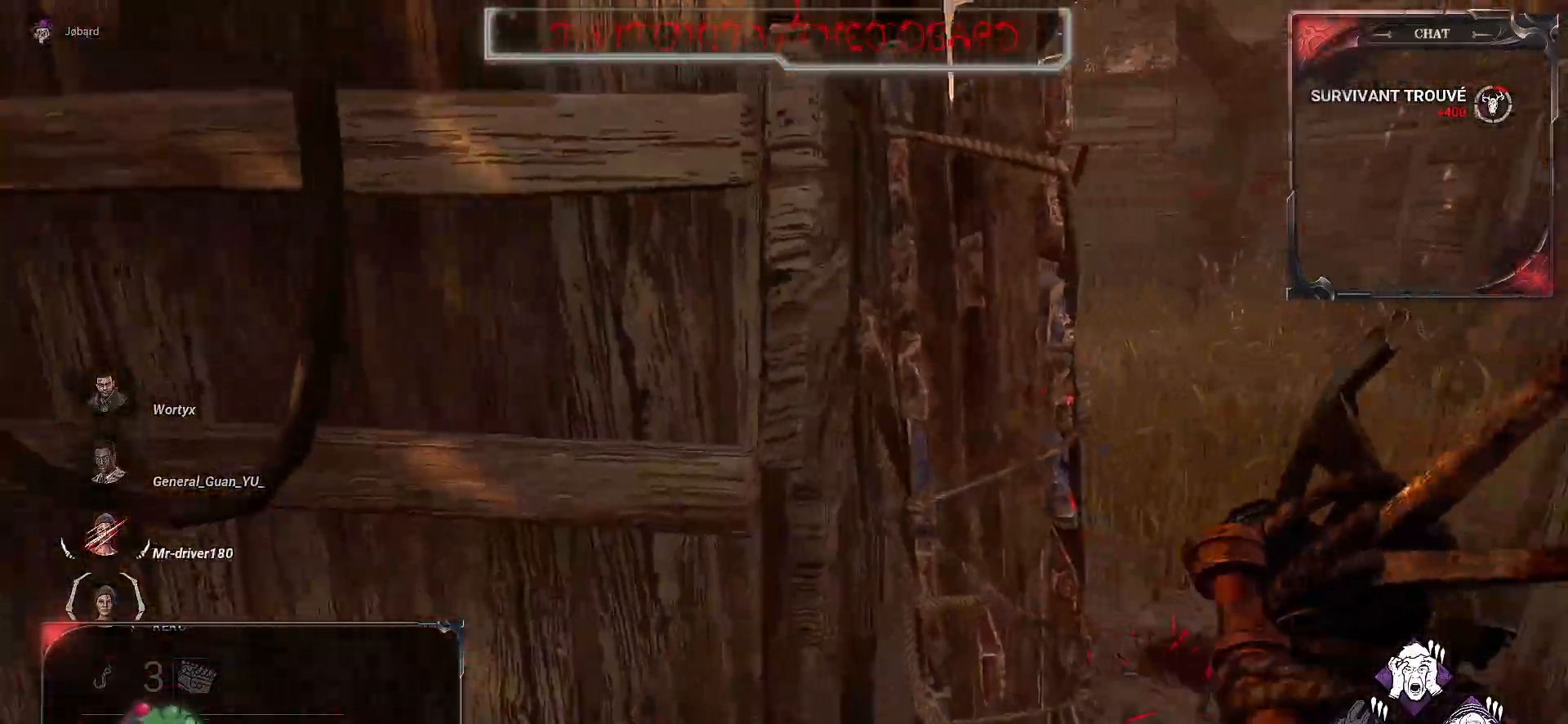
{"keys": ["z"], "mouse": [], "events": [[33, "z", "down"], [233, "d", "up"]]}
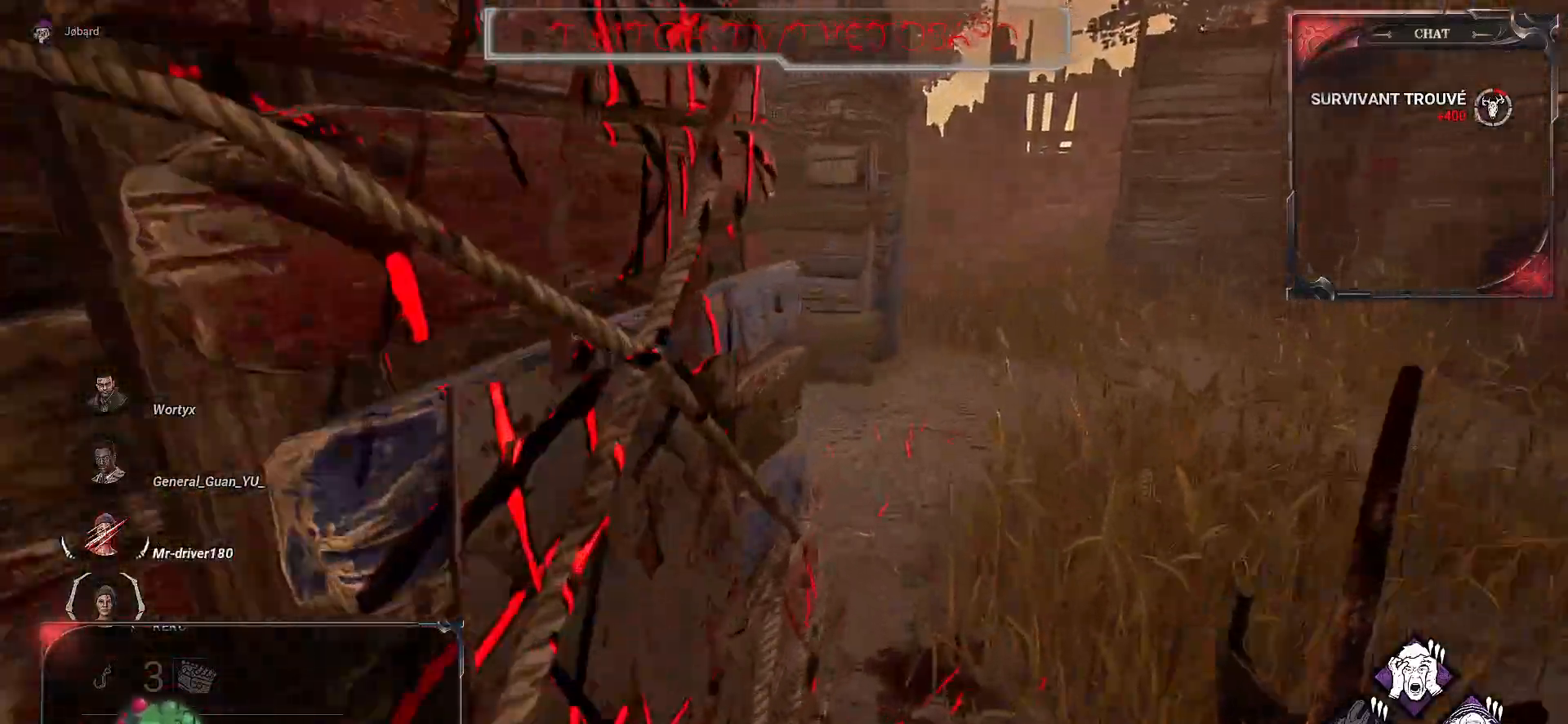
{"keys": ["z"], "mouse": [], "events": []}
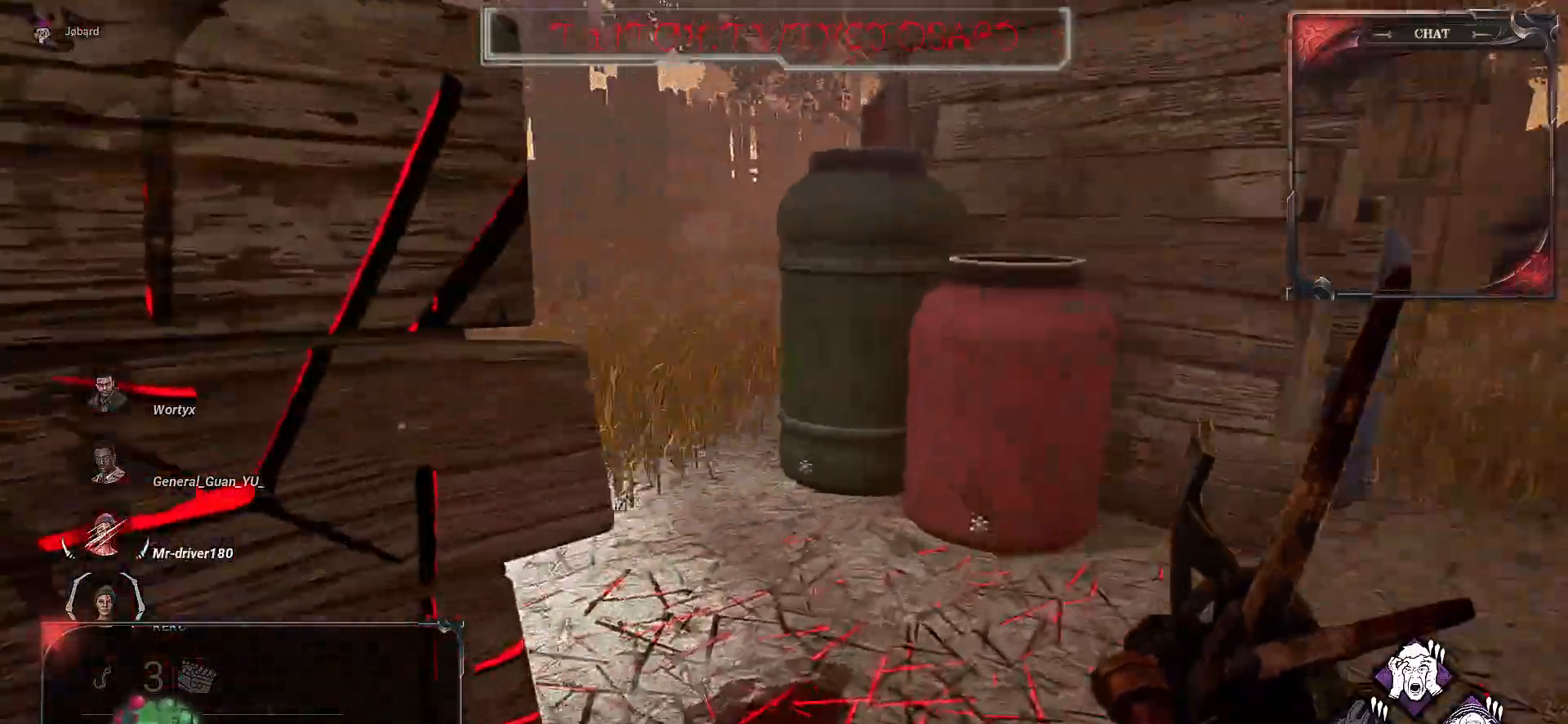
{"keys": ["z"], "mouse": [], "events": []}
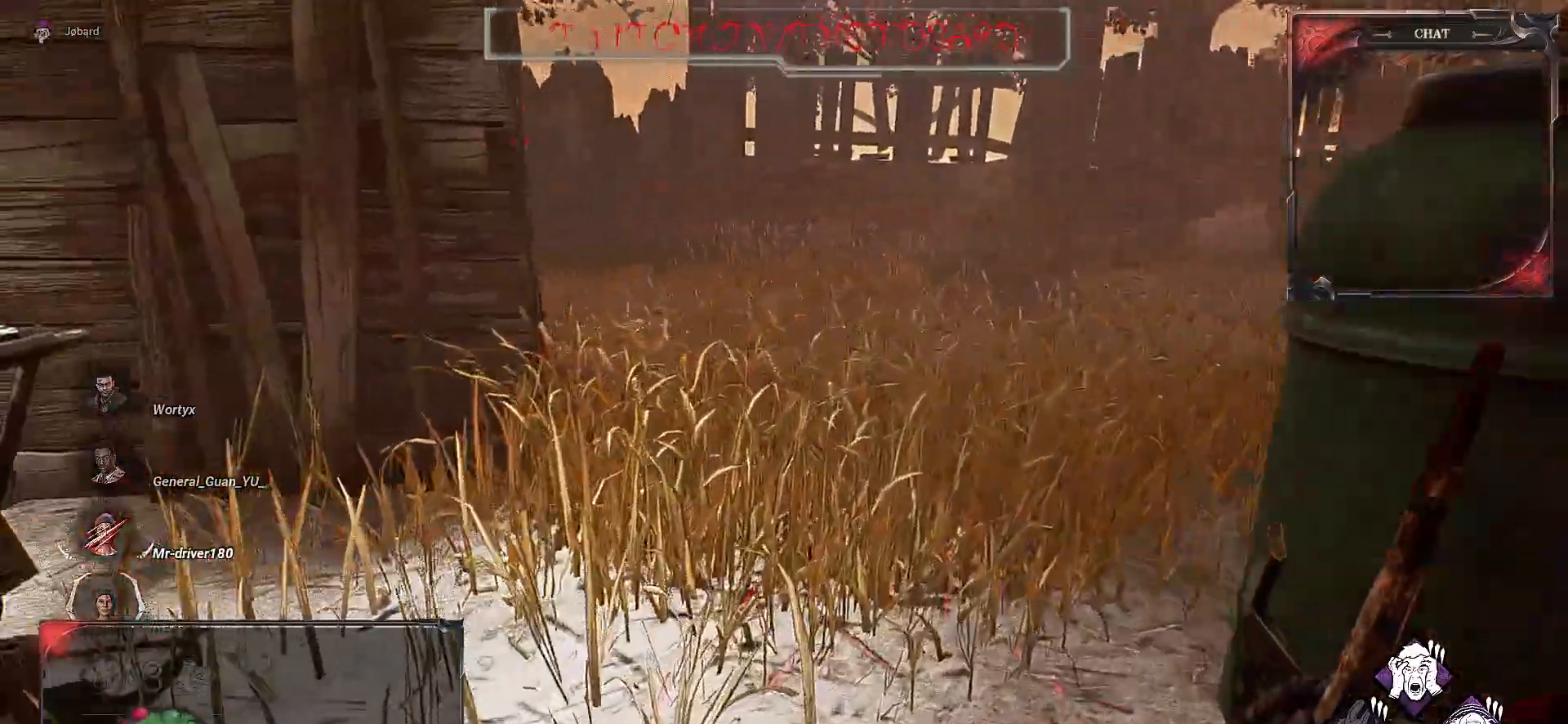
{"keys": ["q", "s"], "mouse": [], "events": [[167, "z", "up"], [267, "q", "down"], [317, "s", "down"]]}
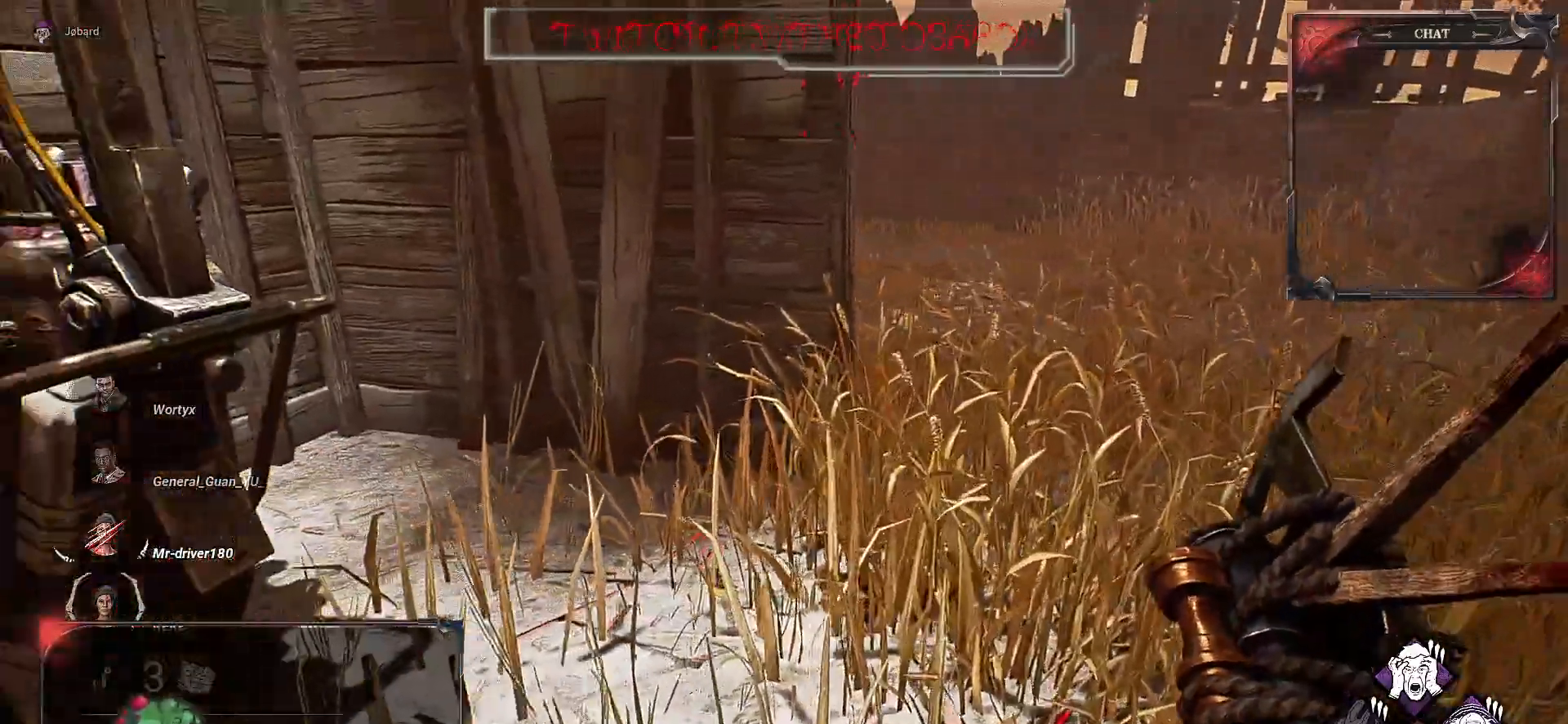
{"keys": ["q"], "mouse": [], "events": [[467, "s", "up"]]}
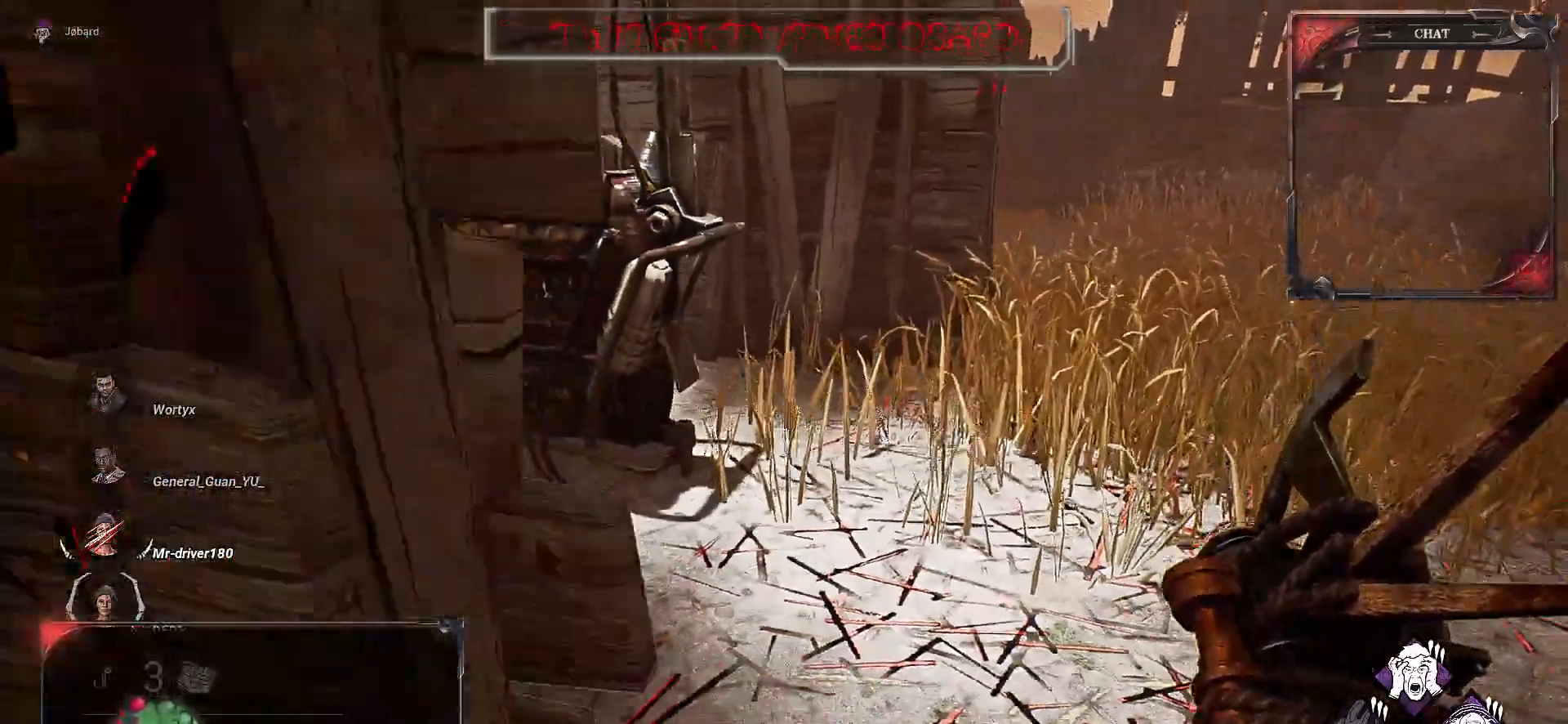
{"keys": ["q", "z"], "mouse": [], "events": [[267, "z", "down"]]}
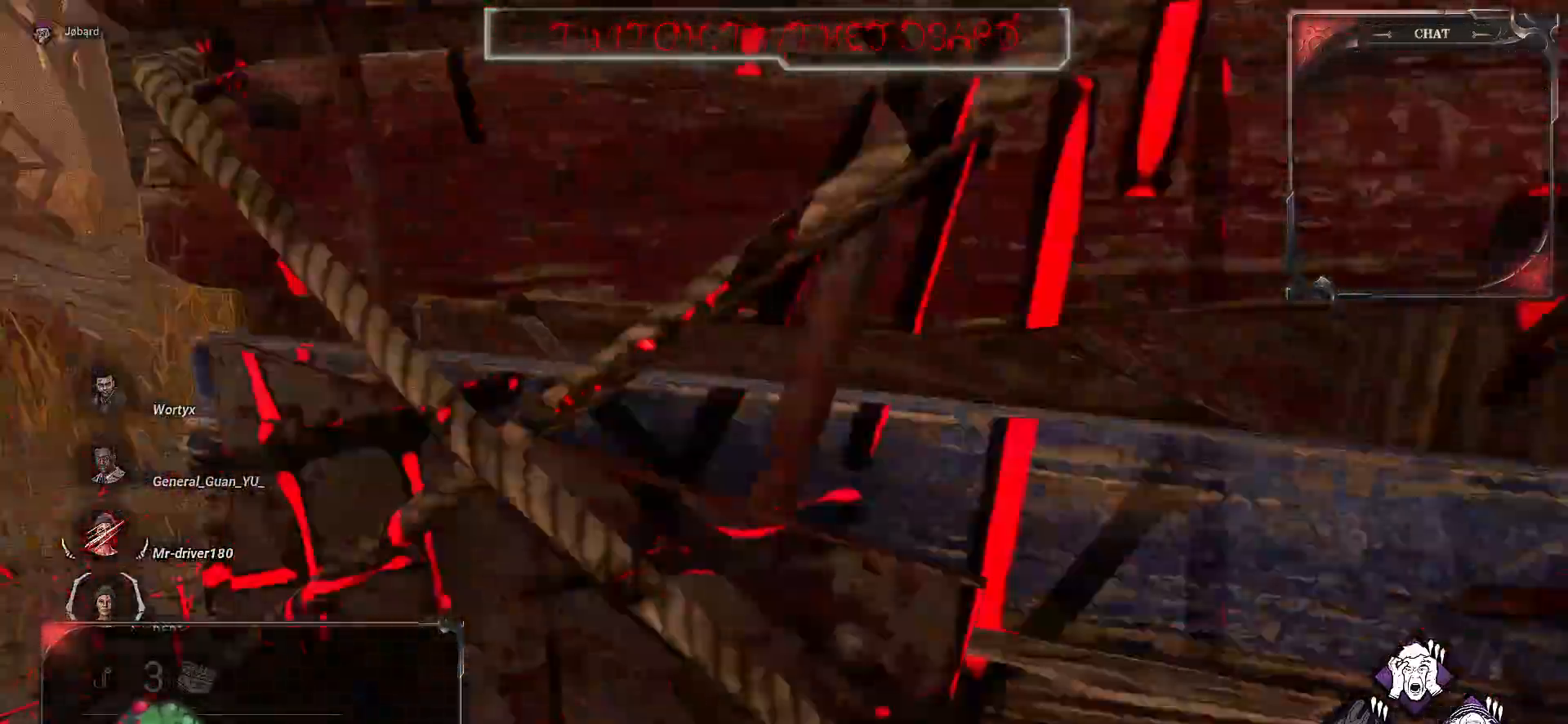
{"keys": ["z"], "mouse": [], "events": [[350, "q", "up"]]}